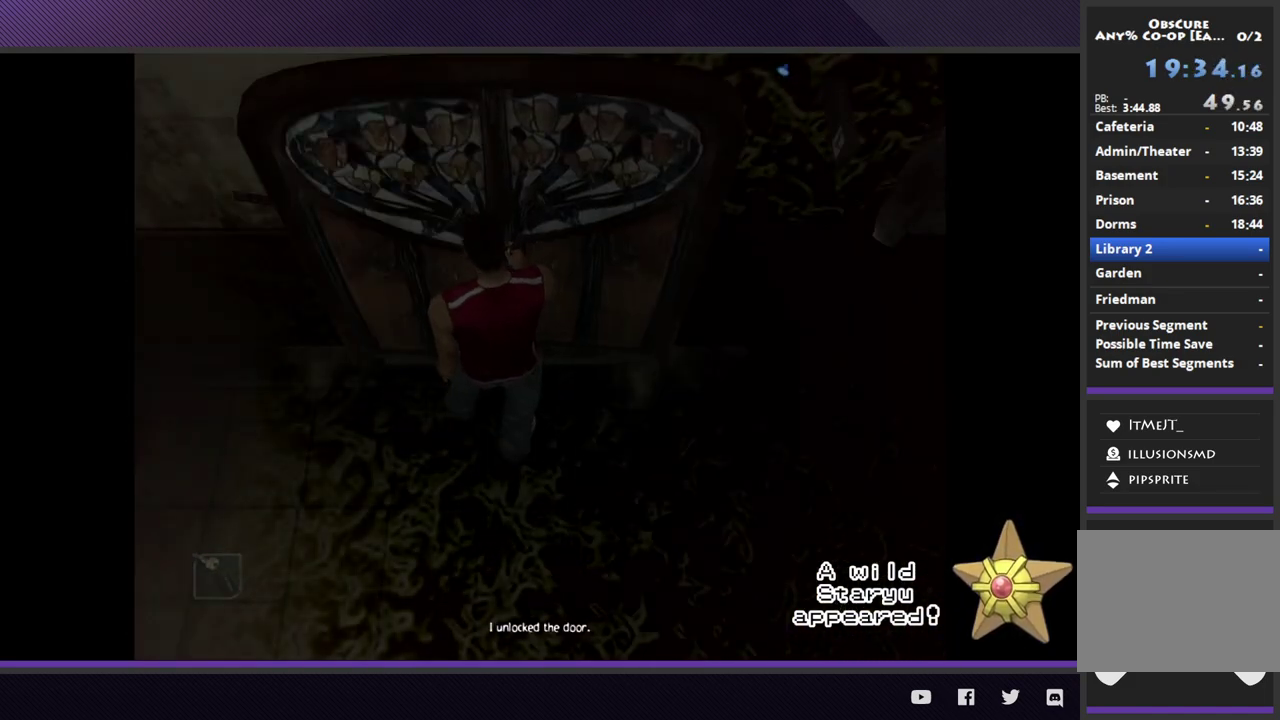
Gameplay with a controller (Xbox layout); each line is a JSON object with the inputs held at the frame after it. "events" lists button and stick changes between this image and that frame as [ms after this image, input, new state], when the widget could be followed in between.
{"buttons": ["R2"], "left_stick": "down", "right_stick": "center"}
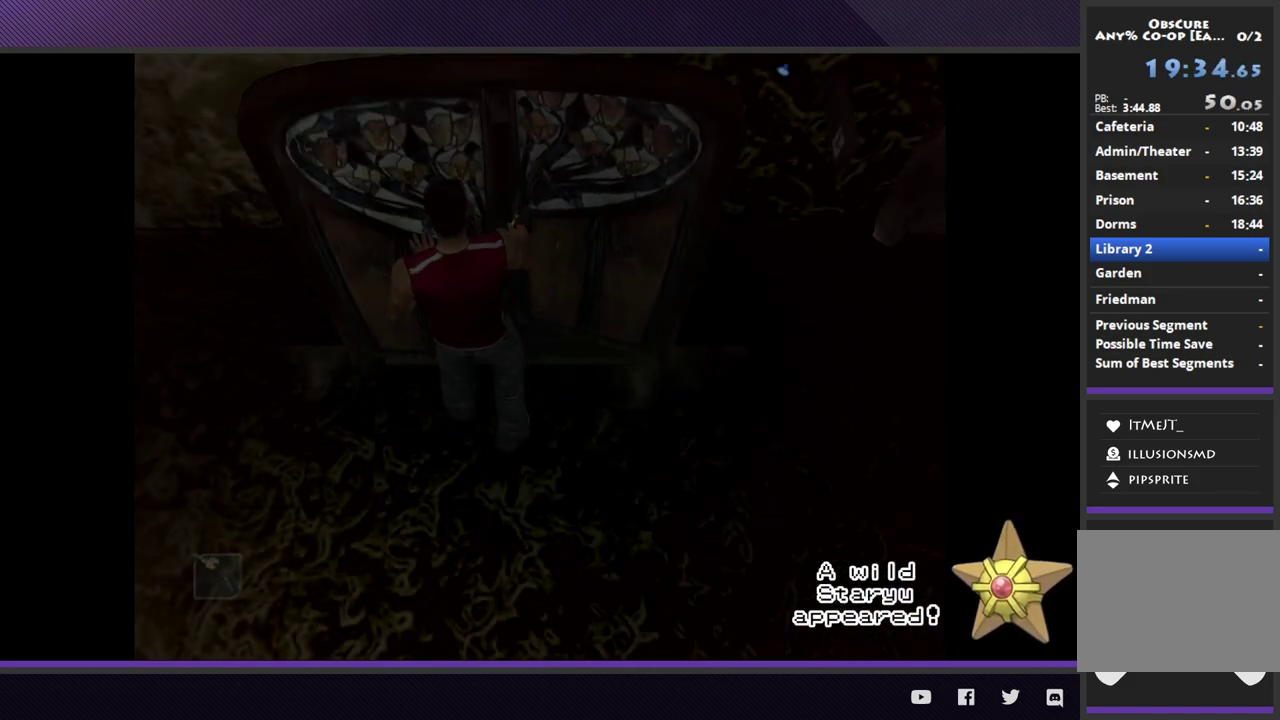
{"buttons": ["R2"], "left_stick": "down", "right_stick": "center"}
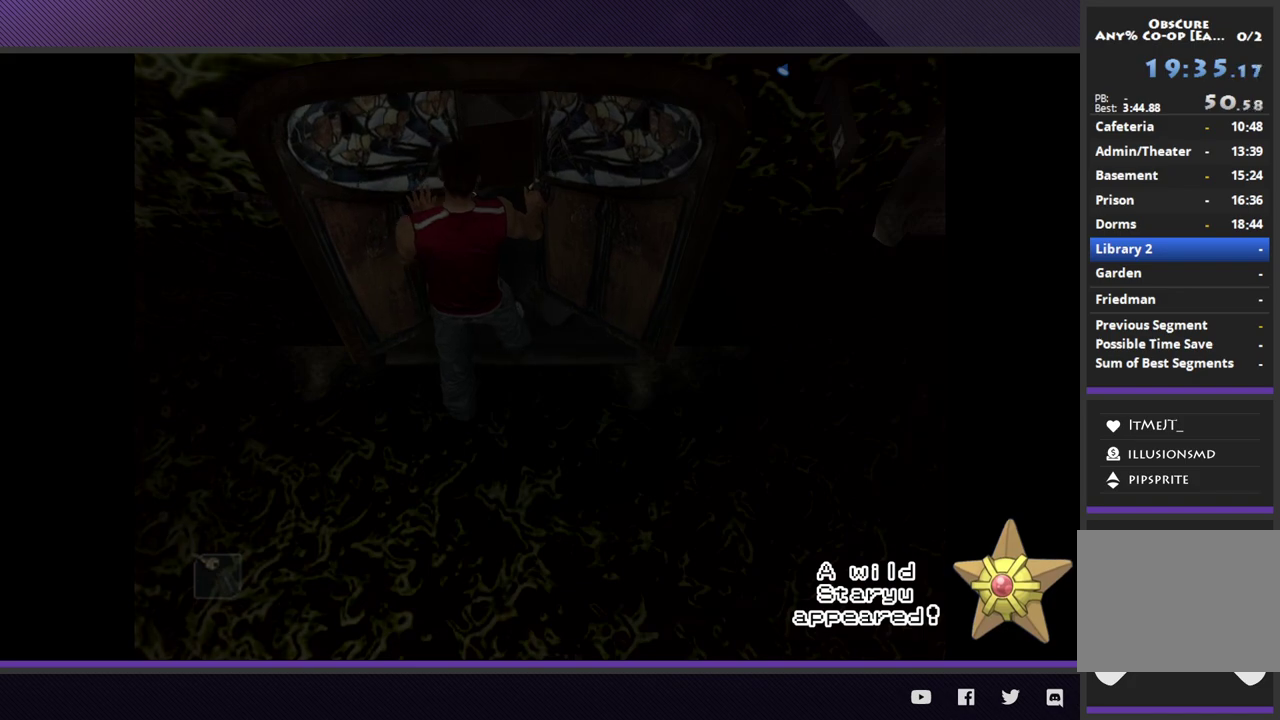
{"buttons": ["R2"], "left_stick": "down", "right_stick": "center"}
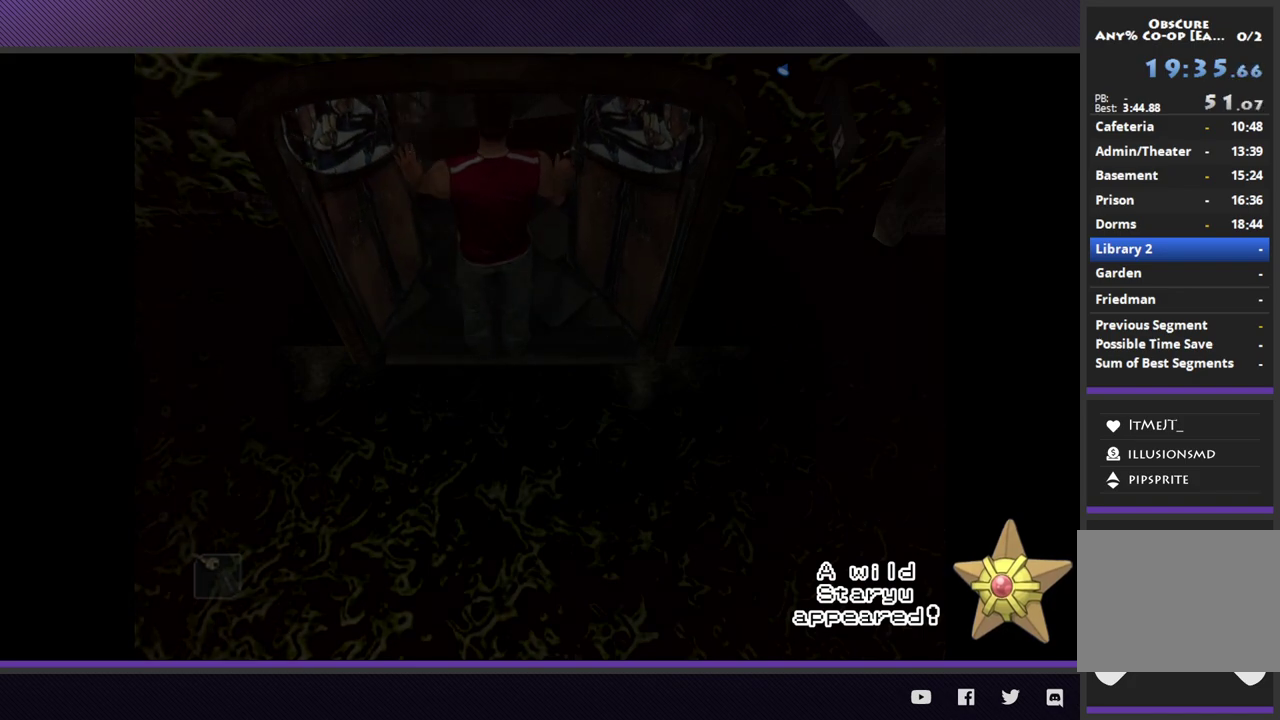
{"buttons": ["R2"], "left_stick": "down", "right_stick": "center"}
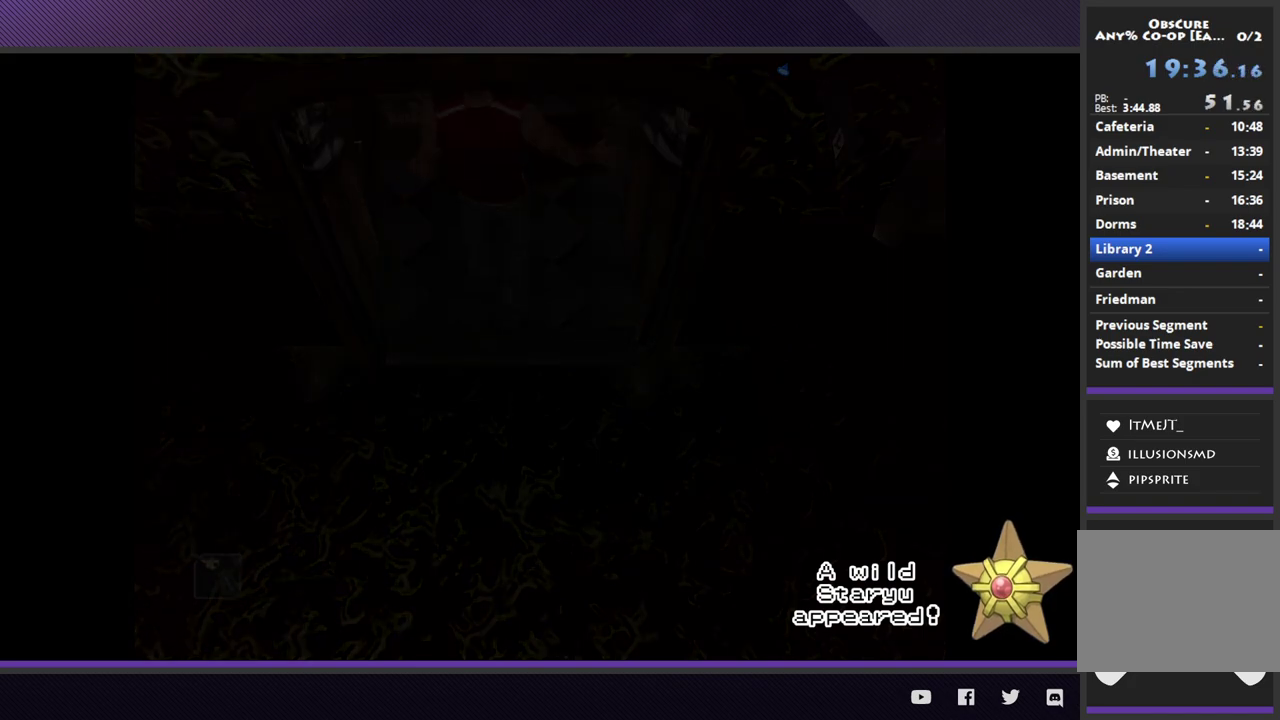
{"buttons": ["R2"], "left_stick": "down", "right_stick": "center"}
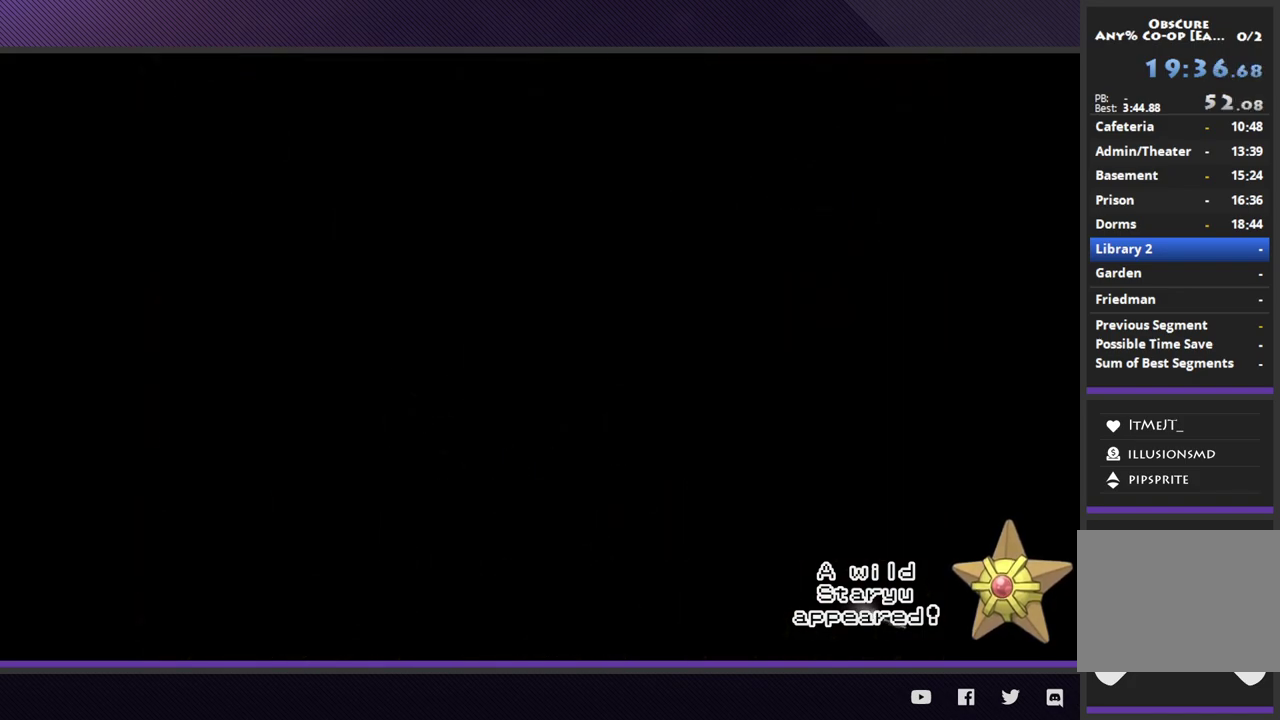
{"buttons": ["R2"], "left_stick": "down", "right_stick": "center"}
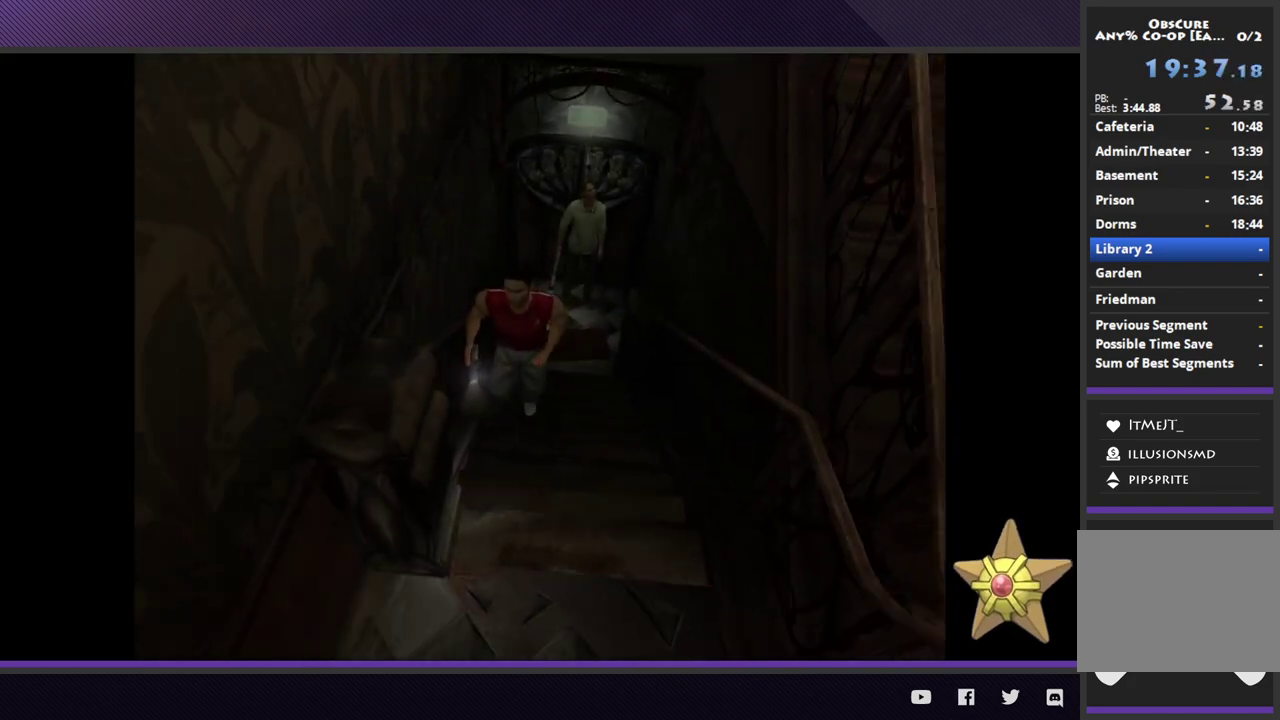
{"buttons": ["R2"], "left_stick": "down", "right_stick": "center"}
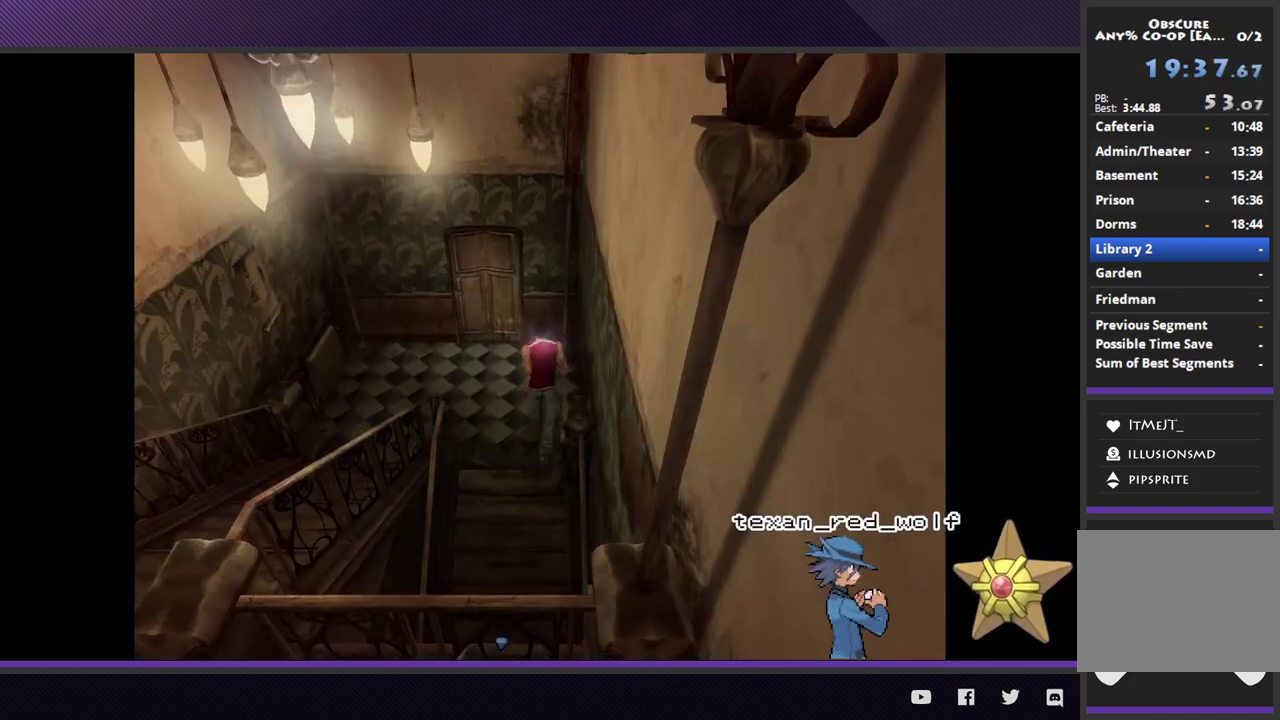
{"buttons": ["A"], "left_stick": "up-left", "right_stick": "center"}
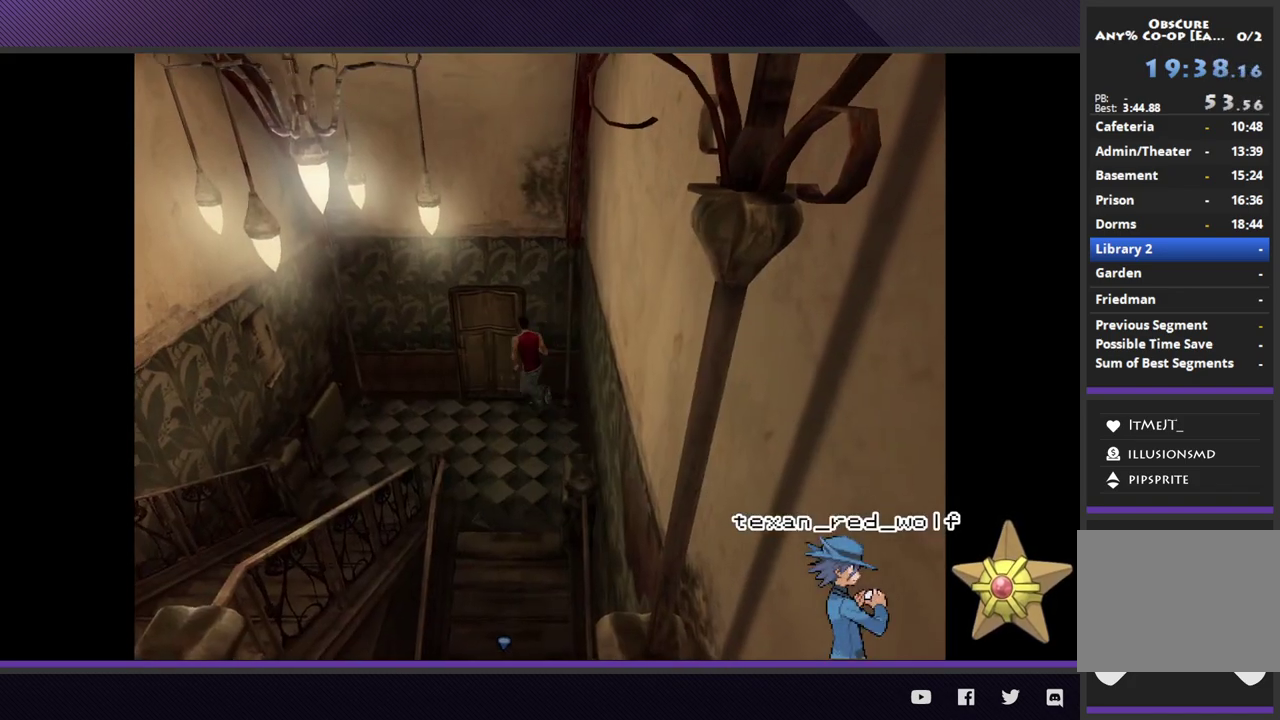
{"buttons": ["A"], "left_stick": "center", "right_stick": "center", "events": [[100, "A", "up"], [167, "A", "down"], [267, "A", "up"], [267, "left_stick", "up"], [317, "A", "down"], [433, "A", "up"], [450, "left_stick", "center"], [467, "A", "down"]]}
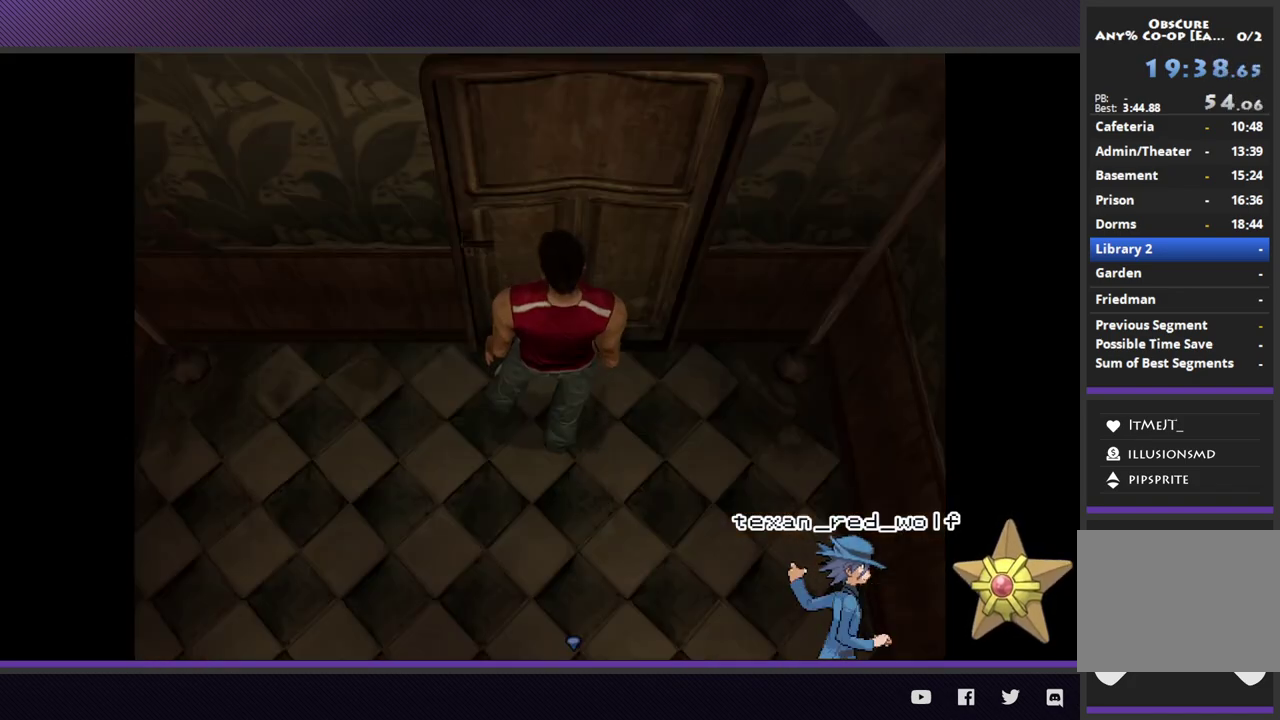
{"buttons": [], "left_stick": "center", "right_stick": "center", "events": [[83, "A", "up"], [150, "A", "down"], [250, "A", "up"]]}
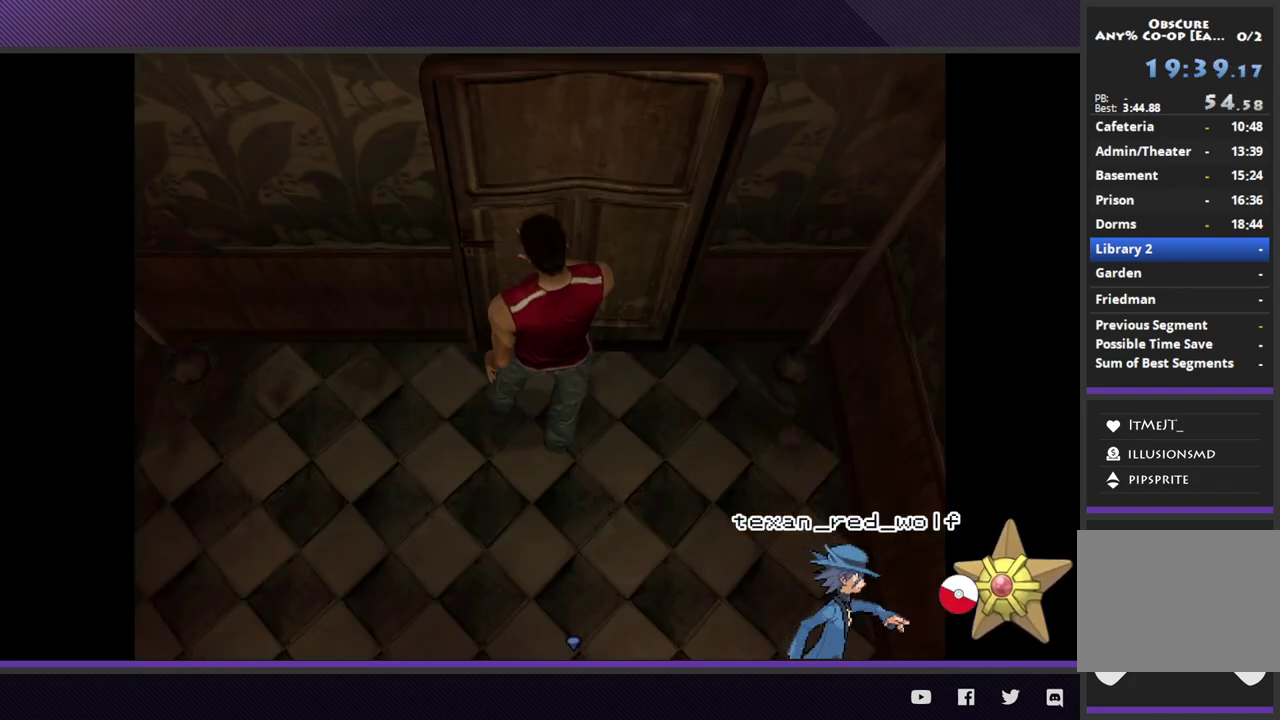
{"buttons": [], "left_stick": "center", "right_stick": "center"}
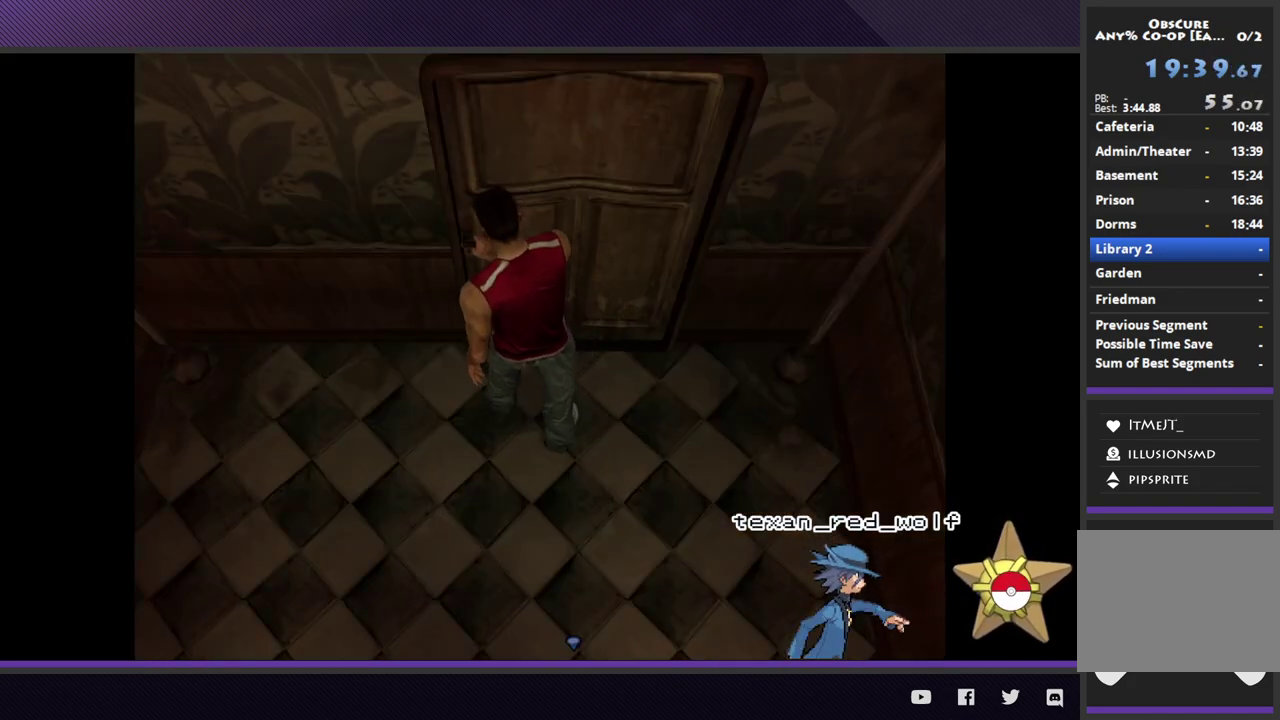
{"buttons": [], "left_stick": "center", "right_stick": "center"}
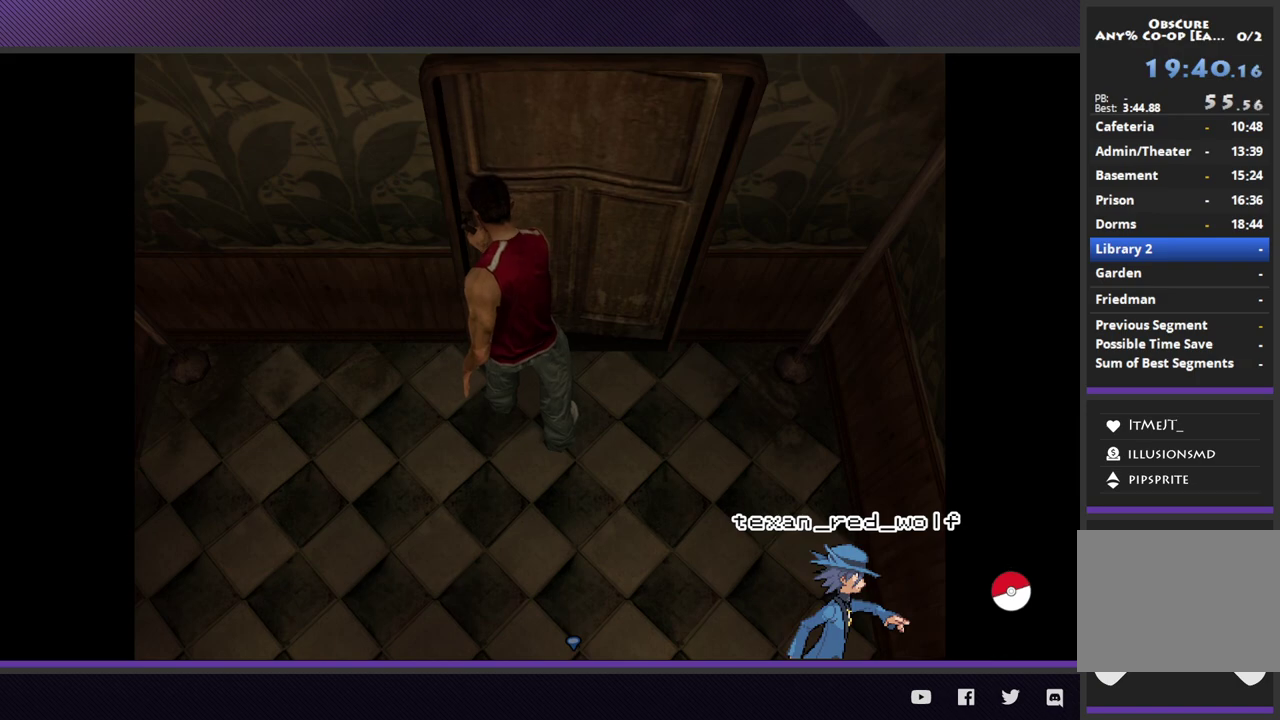
{"buttons": [], "left_stick": "center", "right_stick": "center"}
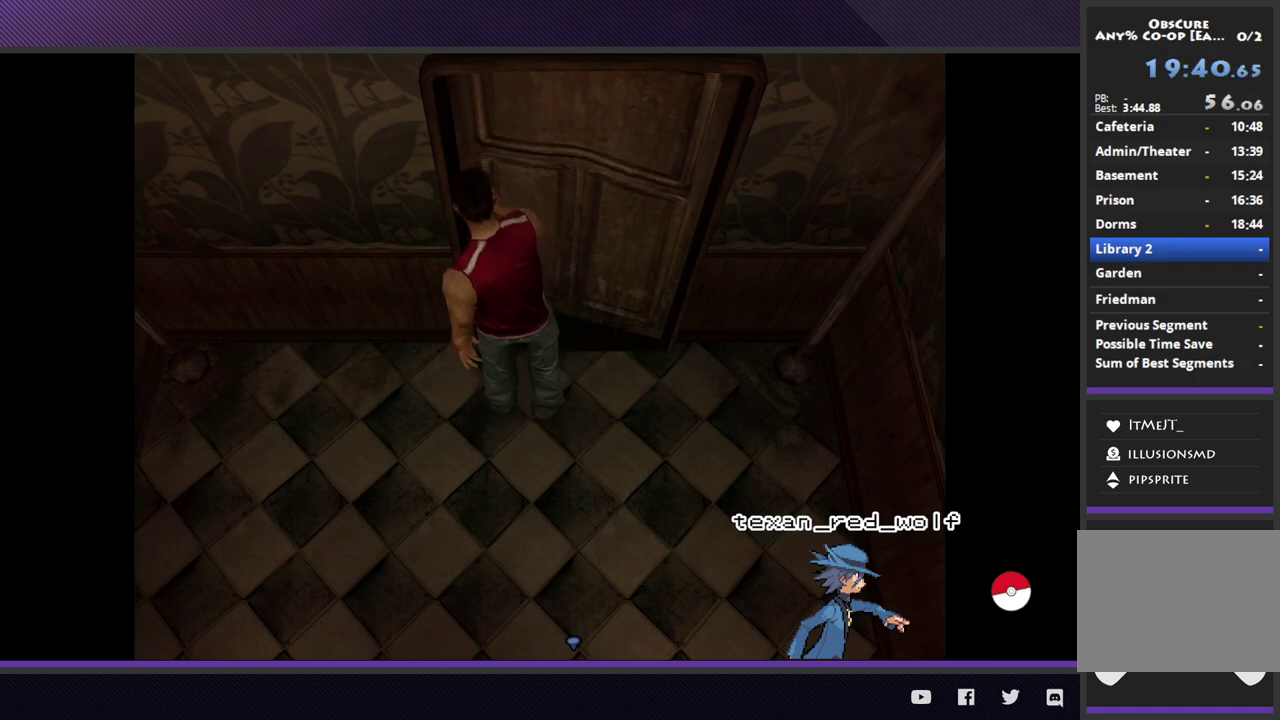
{"buttons": [], "left_stick": "down-right", "right_stick": "center", "events": [[300, "left_stick", "down-right"]]}
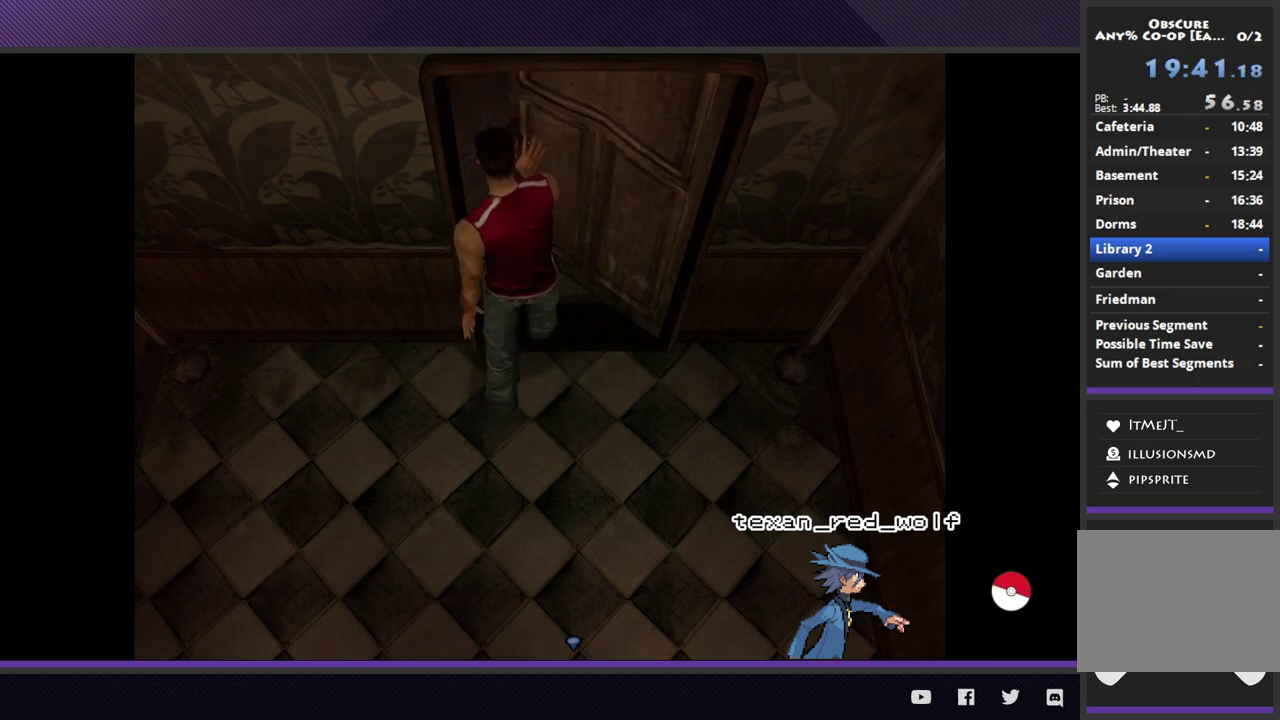
{"buttons": ["R2"], "left_stick": "down-right", "right_stick": "center", "events": [[200, "R2", "down"]]}
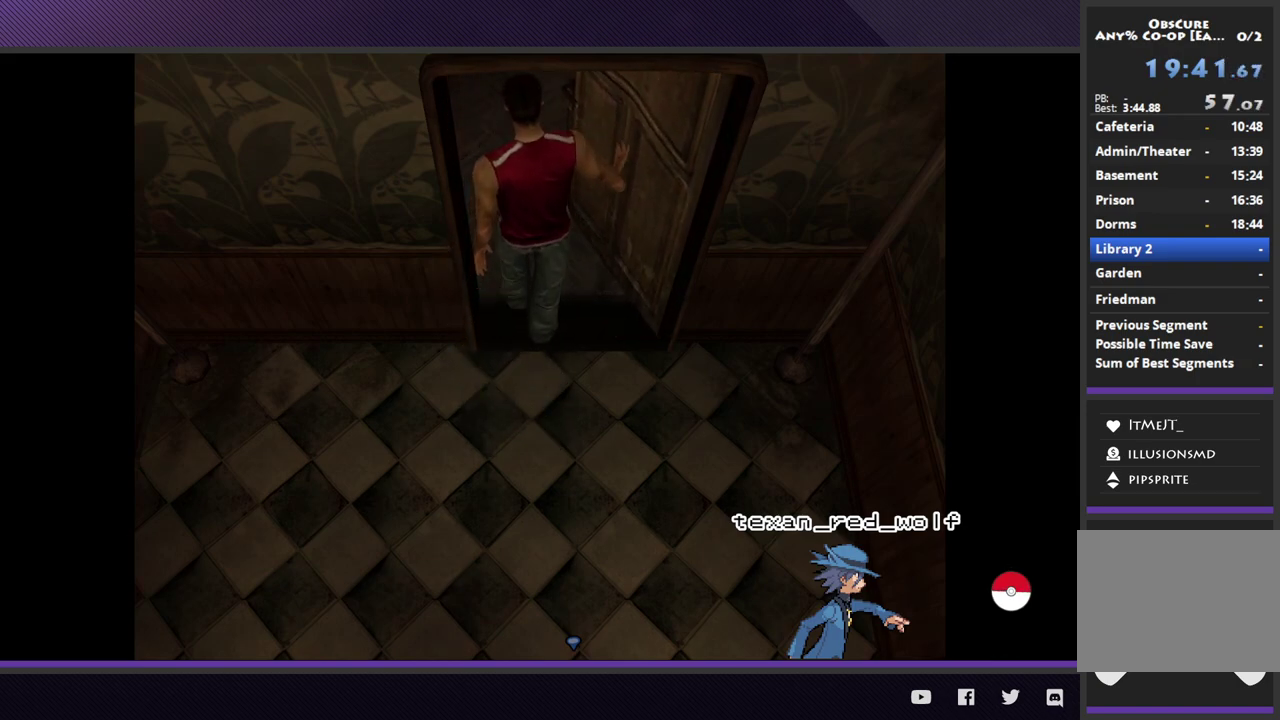
{"buttons": ["R2"], "left_stick": "down-right", "right_stick": "center"}
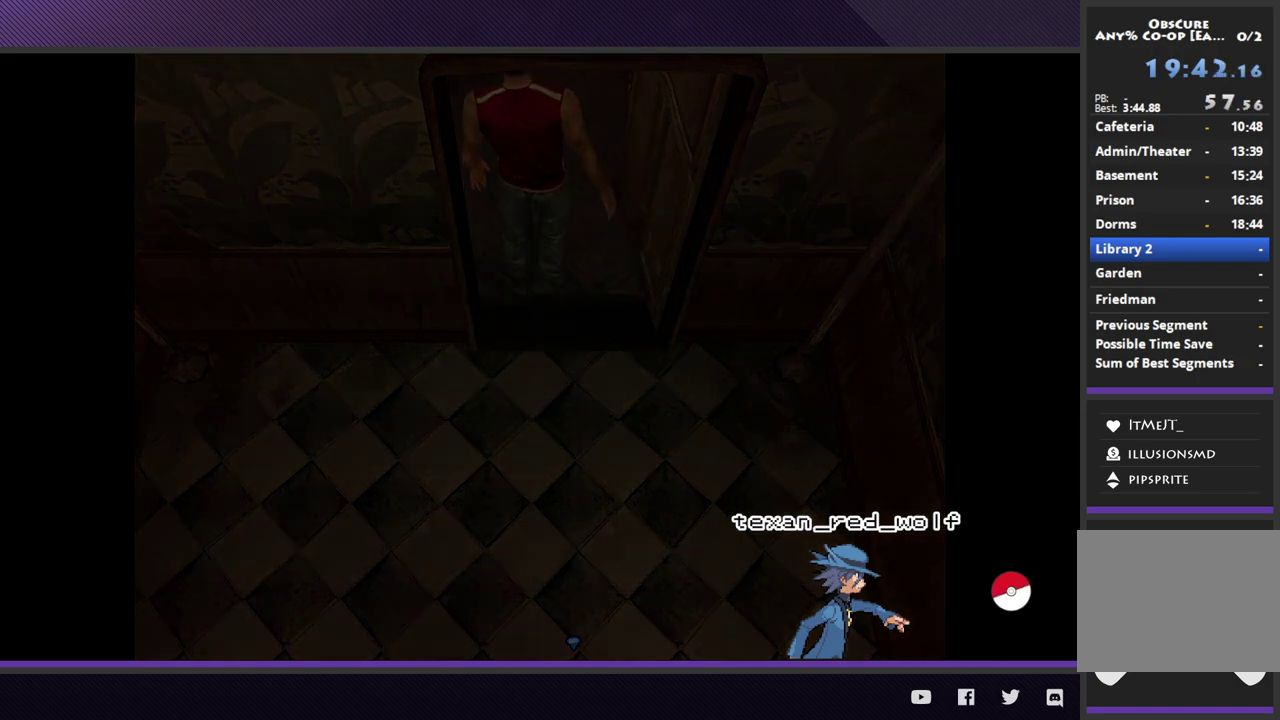
{"buttons": ["R2"], "left_stick": "down-right", "right_stick": "center"}
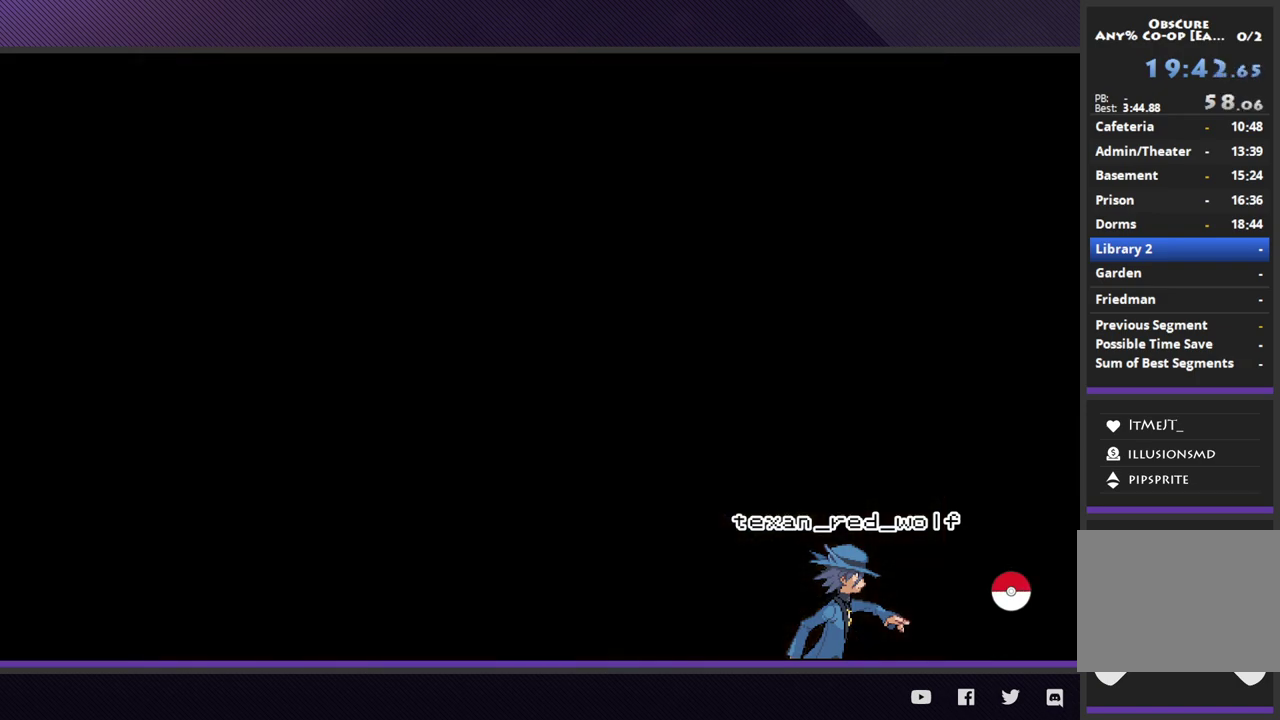
{"buttons": ["R2"], "left_stick": "down-right", "right_stick": "center"}
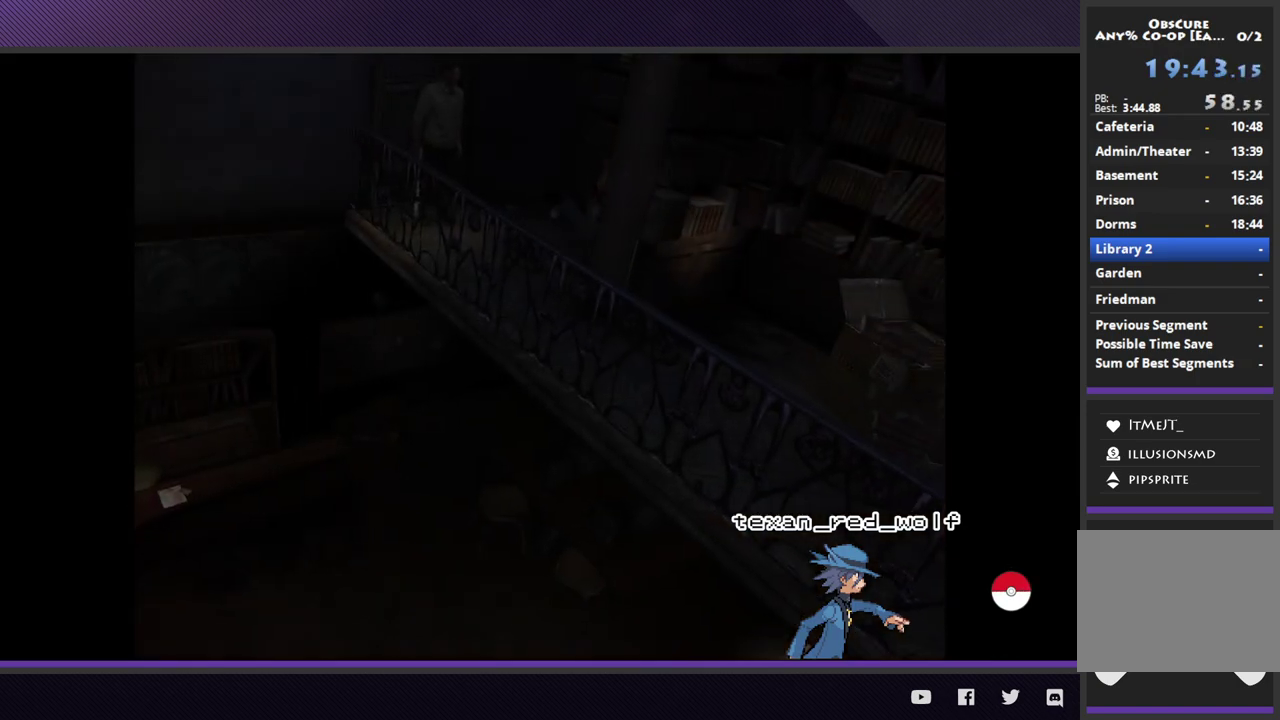
{"buttons": ["R2"], "left_stick": "down-left", "right_stick": "center"}
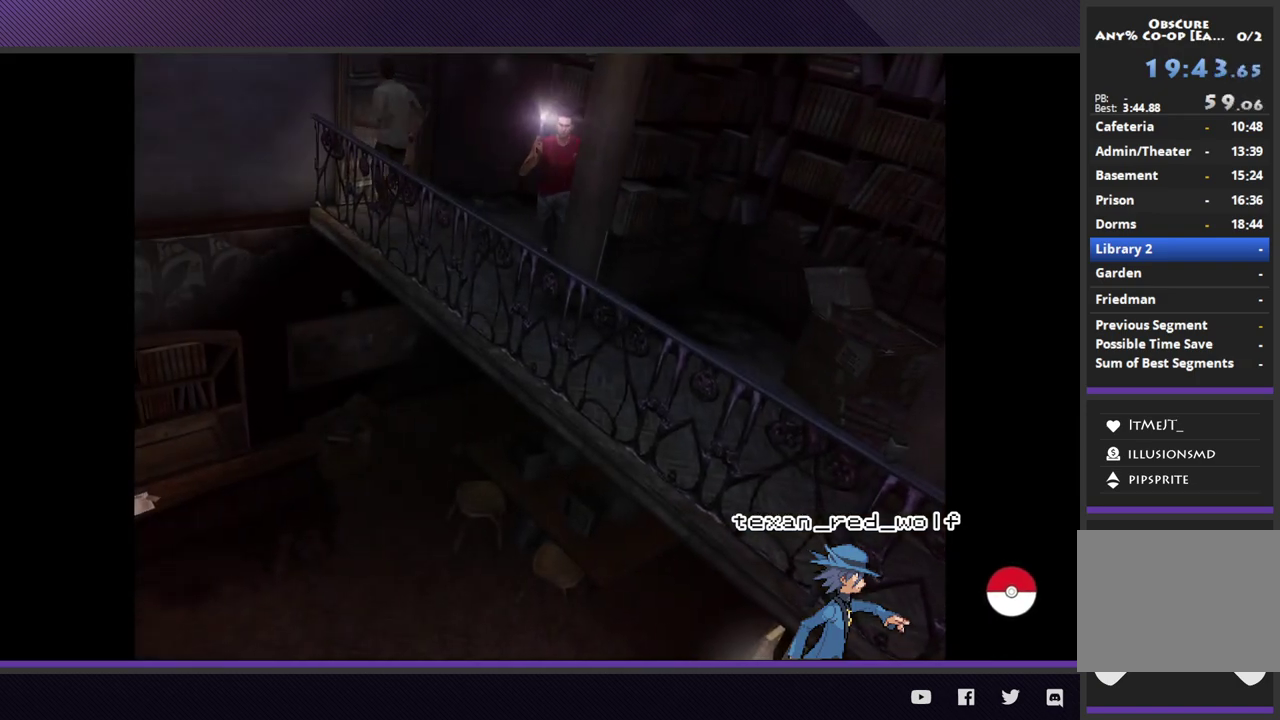
{"buttons": [], "left_stick": "down-right", "right_stick": "center"}
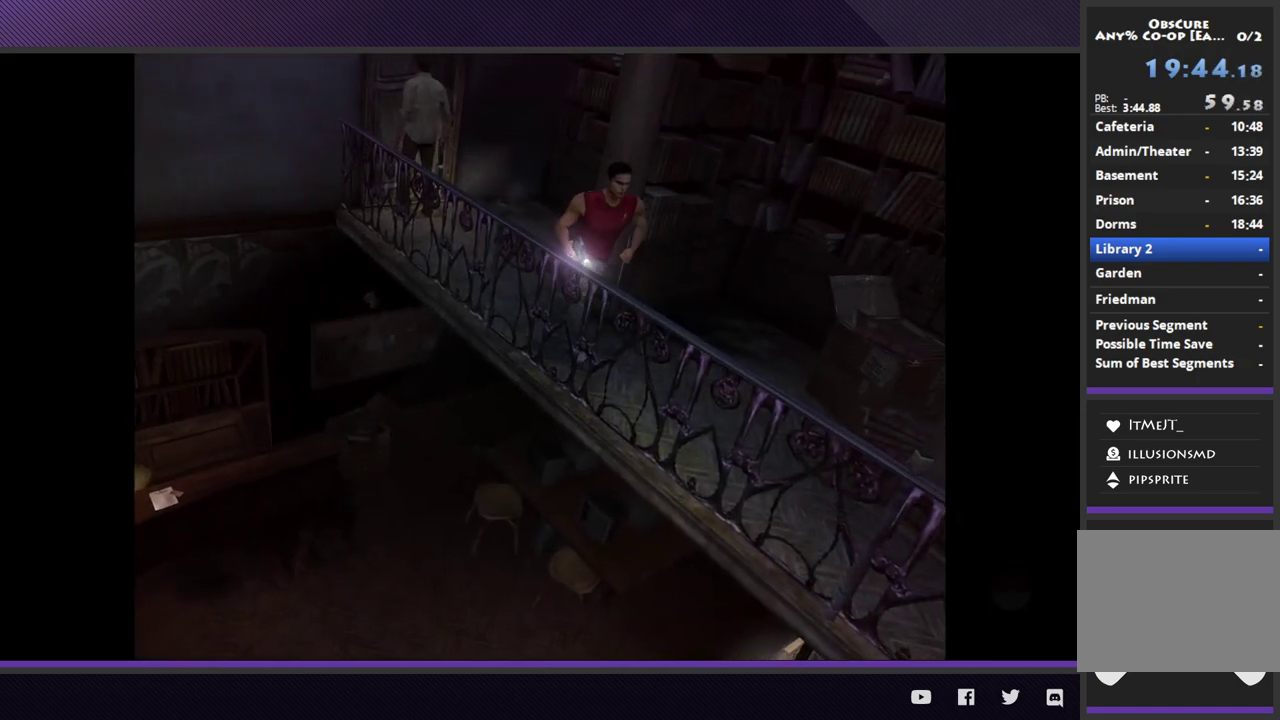
{"buttons": ["R2"], "left_stick": "down-right", "right_stick": "center", "events": [[50, "R2", "down"]]}
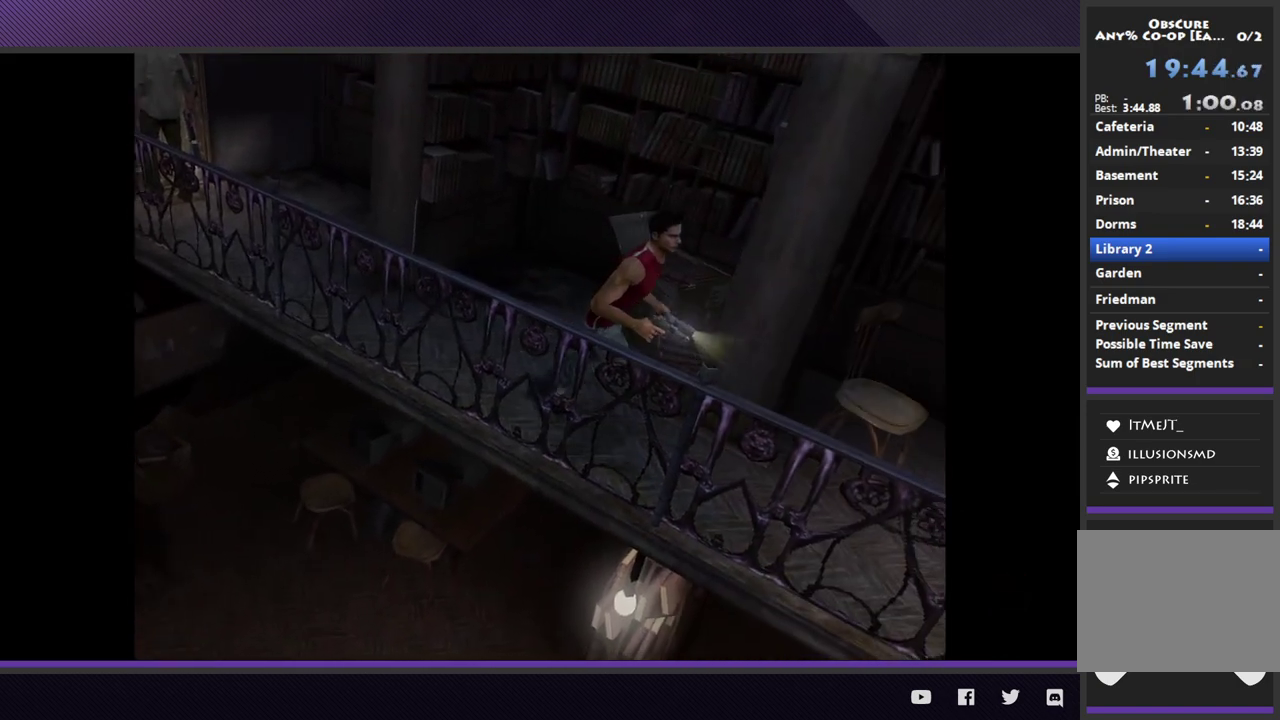
{"buttons": ["R2"], "left_stick": "down-right", "right_stick": "center"}
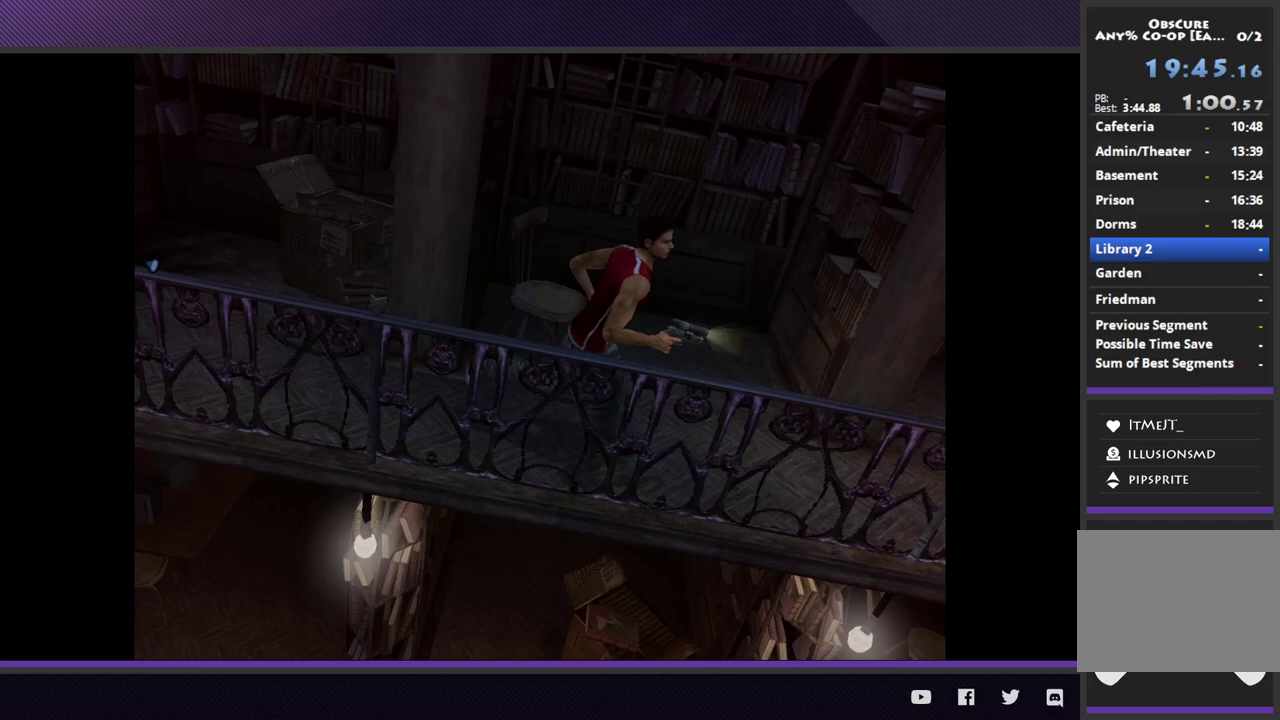
{"buttons": ["R2"], "left_stick": "right", "right_stick": "center", "events": [[317, "left_stick", "right"]]}
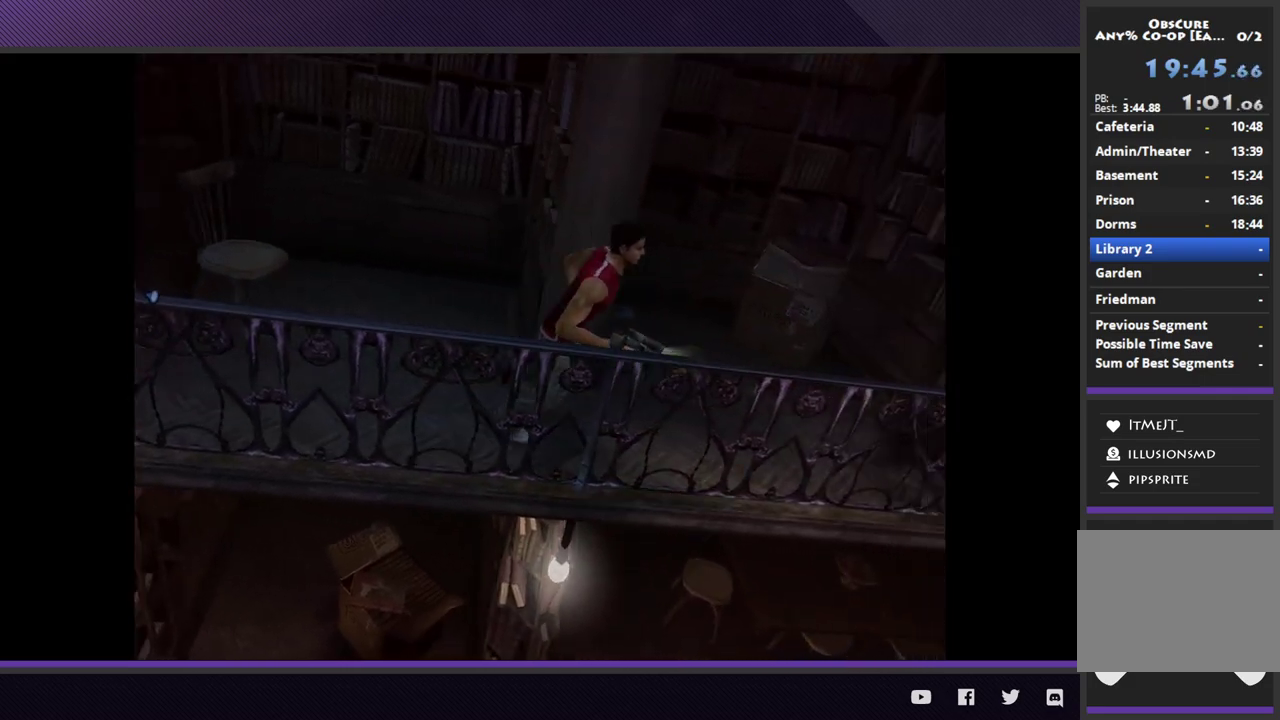
{"buttons": ["R2"], "left_stick": "right", "right_stick": "center"}
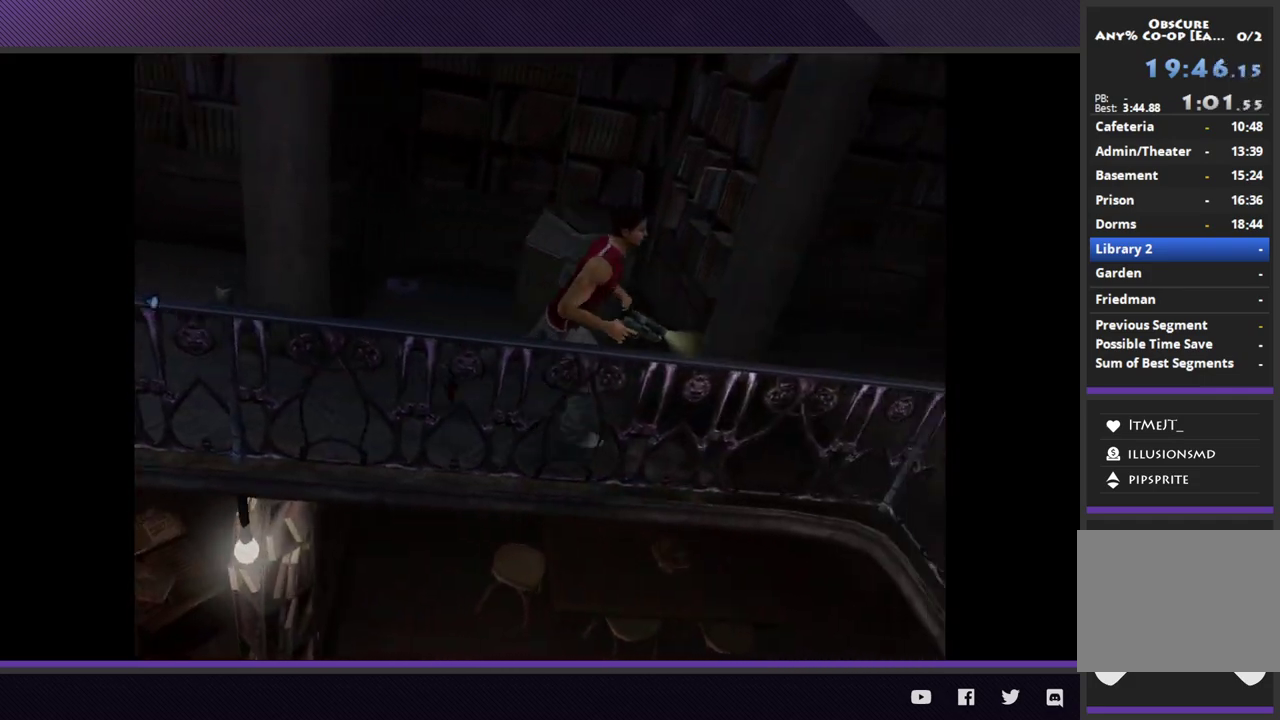
{"buttons": ["R2"], "left_stick": "right", "right_stick": "center"}
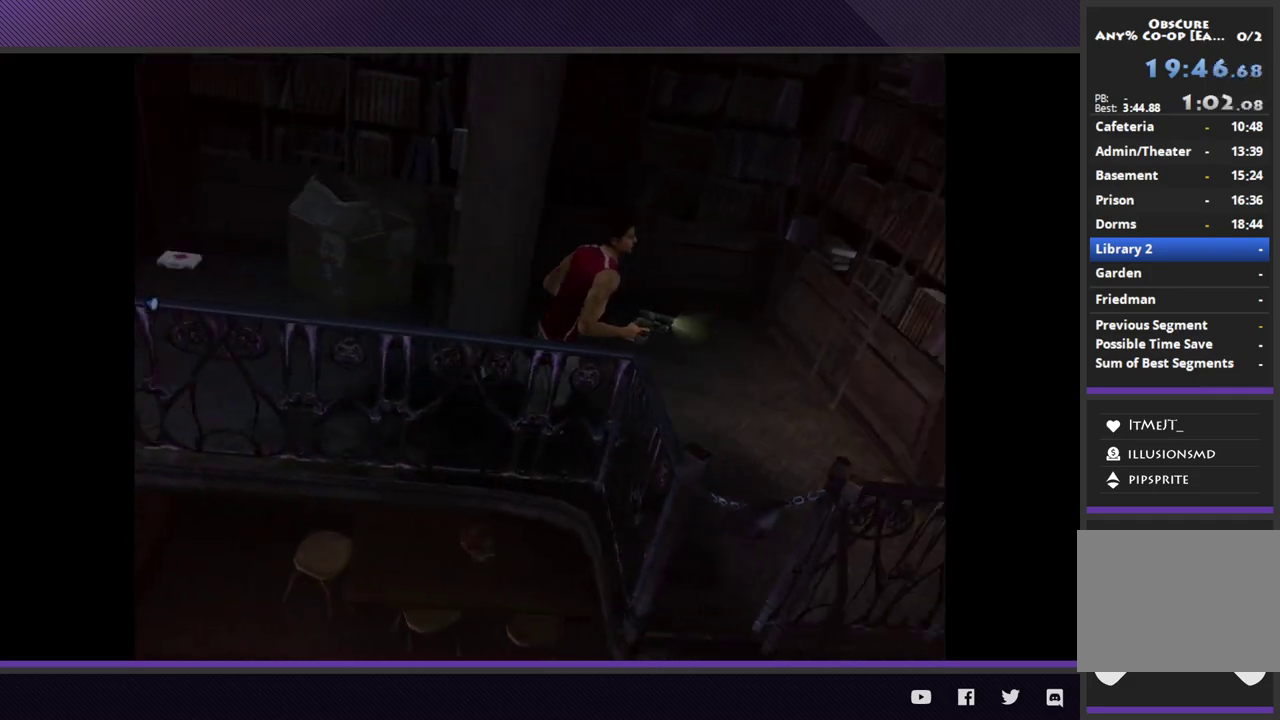
{"buttons": ["R2"], "left_stick": "down-right", "right_stick": "center"}
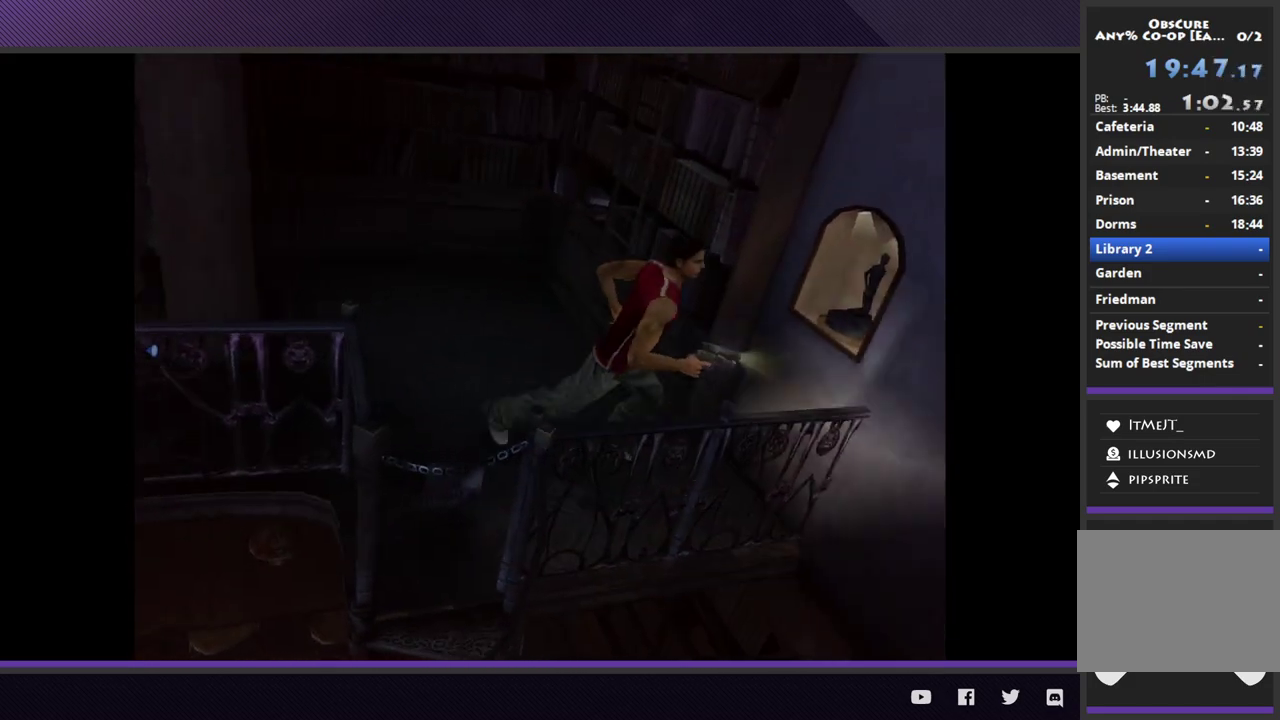
{"buttons": ["A"], "left_stick": "center", "right_stick": "center"}
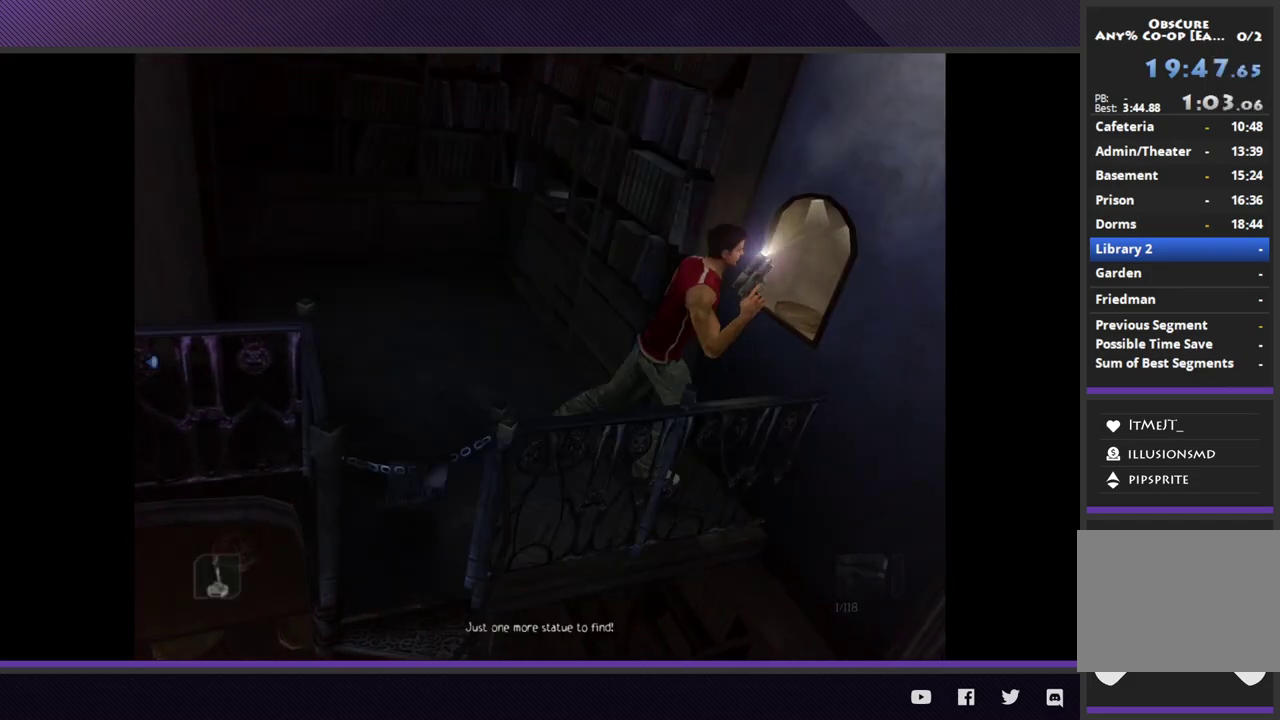
{"buttons": [], "left_stick": "center", "right_stick": "center", "events": [[83, "A", "up"], [150, "A", "down"], [217, "A", "up"]]}
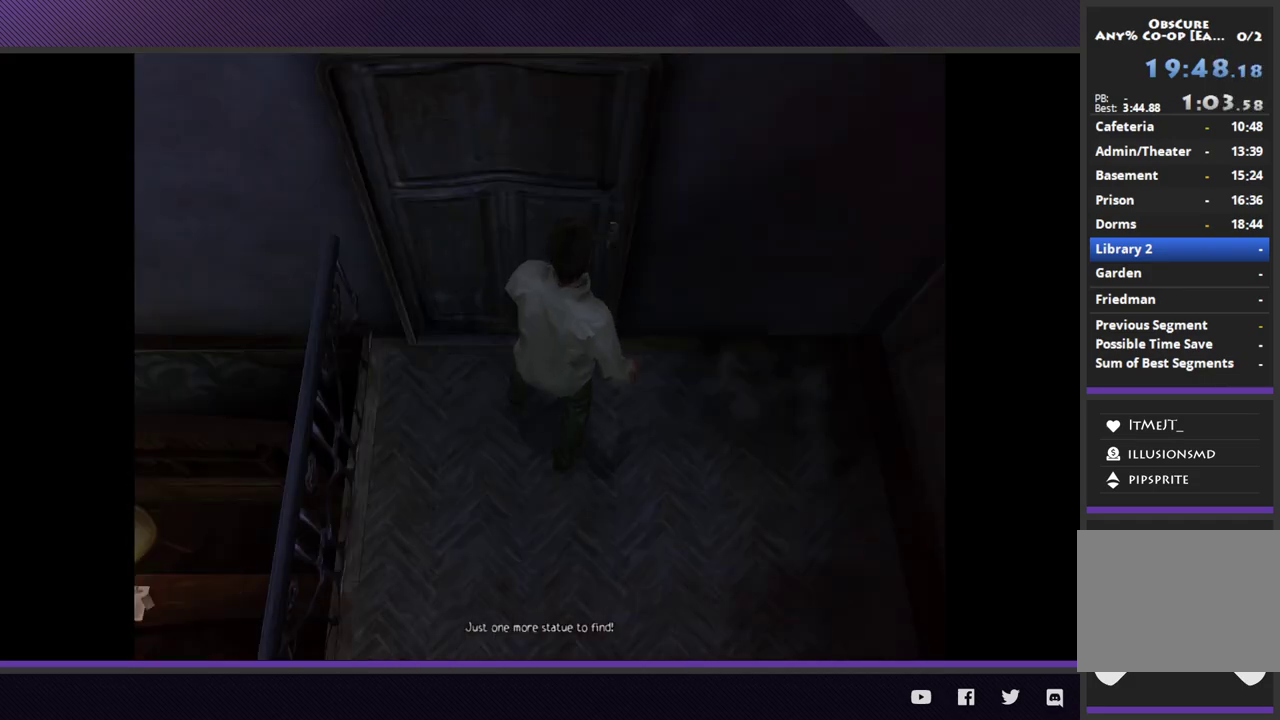
{"buttons": [], "left_stick": "center", "right_stick": "center"}